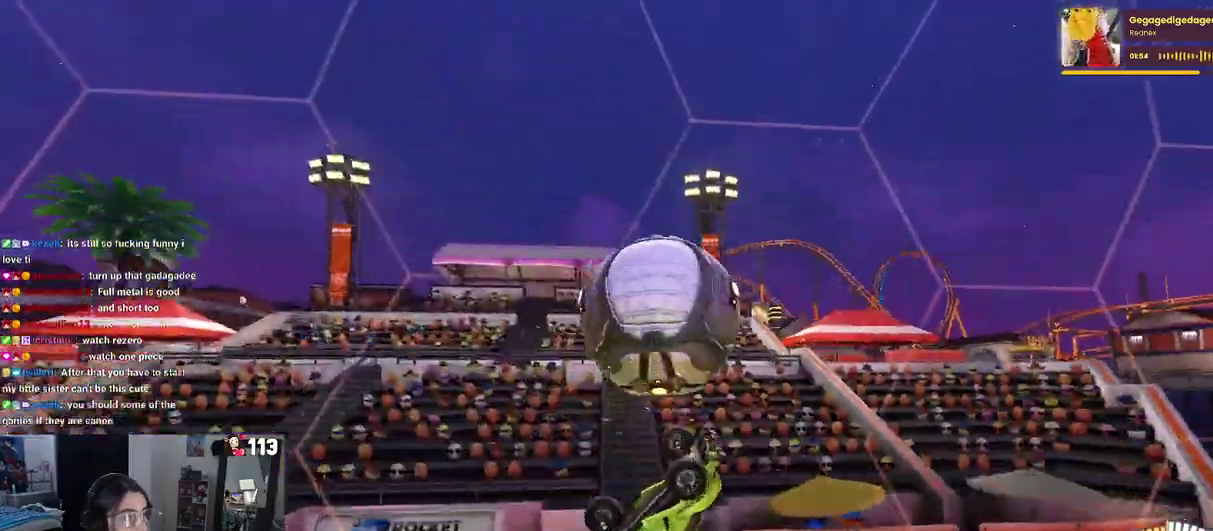
Gameplay with a controller (PlayStation layout); each line is a JSON object with the inputs held at the frame after it. "events" lists button and stick changes between this image and that frame as [ms after this image, input, new state], when the widget could be followed in between. Not read: L1 R1 R2.
{"buttons": [], "left_stick": "center", "right_stick": "center"}
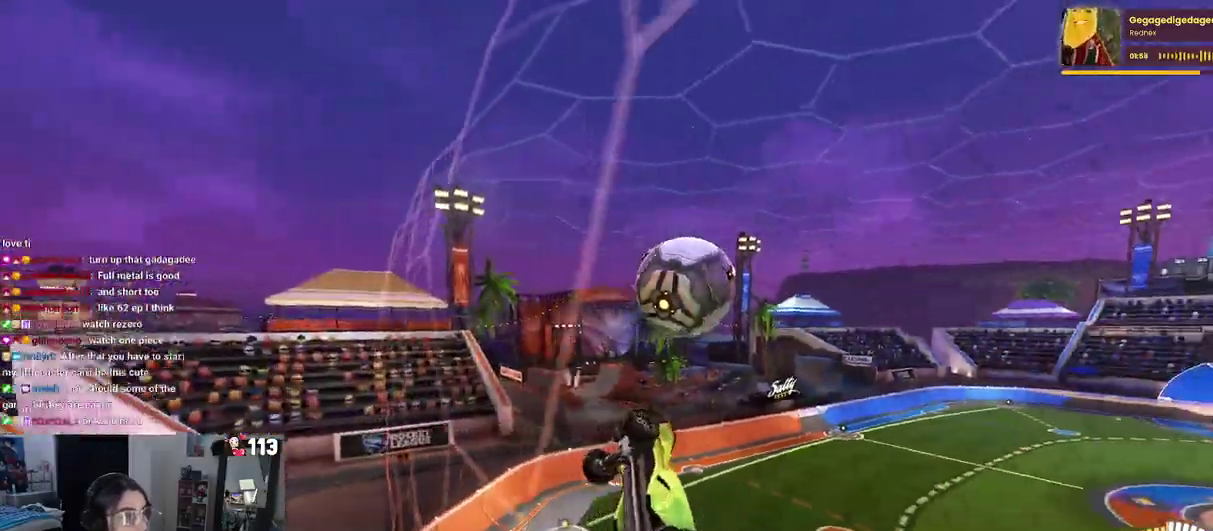
{"buttons": [], "left_stick": "up-right", "right_stick": "center", "events": [[183, "CROSS", "down"], [183, "left_stick", "down-right"], [317, "left_stick", "right"], [333, "CROSS", "up"], [500, "left_stick", "up-right"]]}
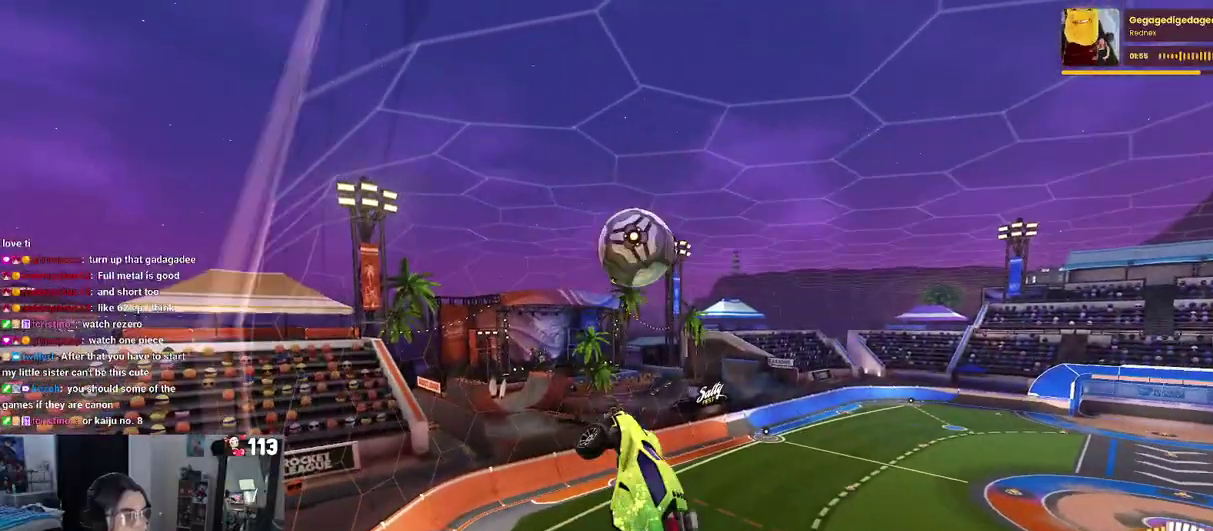
{"buttons": ["CROSS"], "left_stick": "center", "right_stick": "center", "events": [[183, "left_stick", "up-left"], [400, "CROSS", "down"], [467, "left_stick", "center"]]}
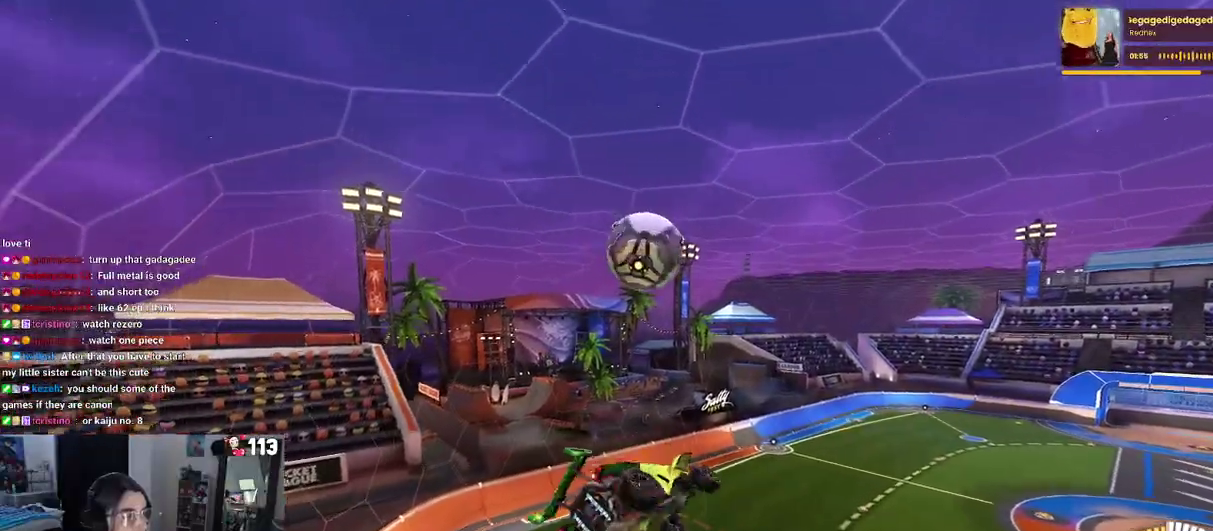
{"buttons": [], "left_stick": "down-right", "right_stick": "center", "events": [[33, "CROSS", "up"], [50, "left_stick", "down-right"], [250, "left_stick", "center"], [300, "left_stick", "down-right"]]}
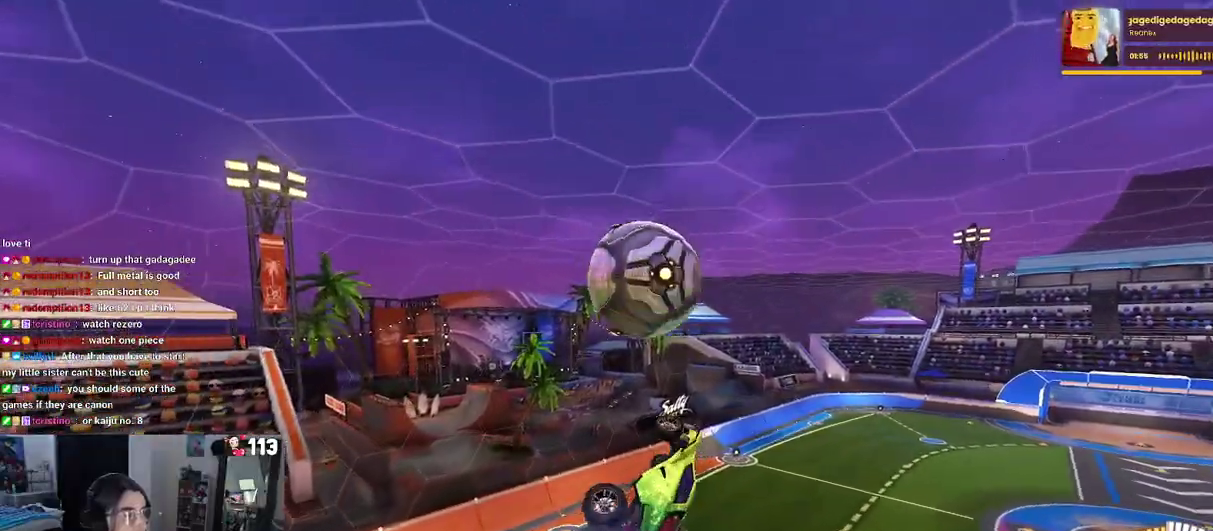
{"buttons": [], "left_stick": "up-left", "right_stick": "center", "events": [[67, "left_stick", "up-right"], [217, "TRIANGLE", "down"], [217, "left_stick", "up-left"], [383, "TRIANGLE", "up"]]}
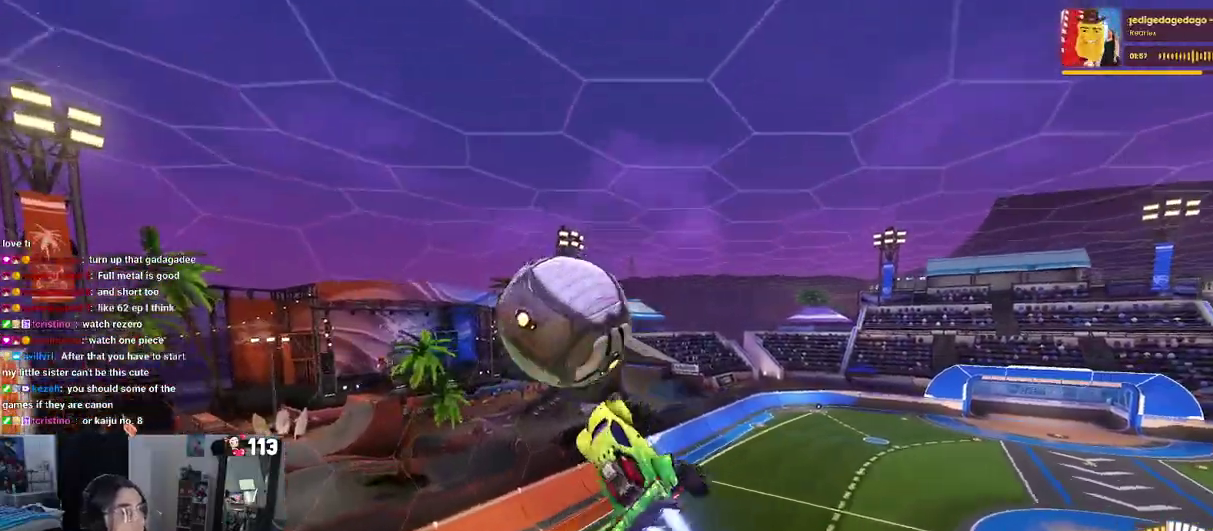
{"buttons": [], "left_stick": "right", "right_stick": "center", "events": [[33, "left_stick", "center"], [450, "left_stick", "right"]]}
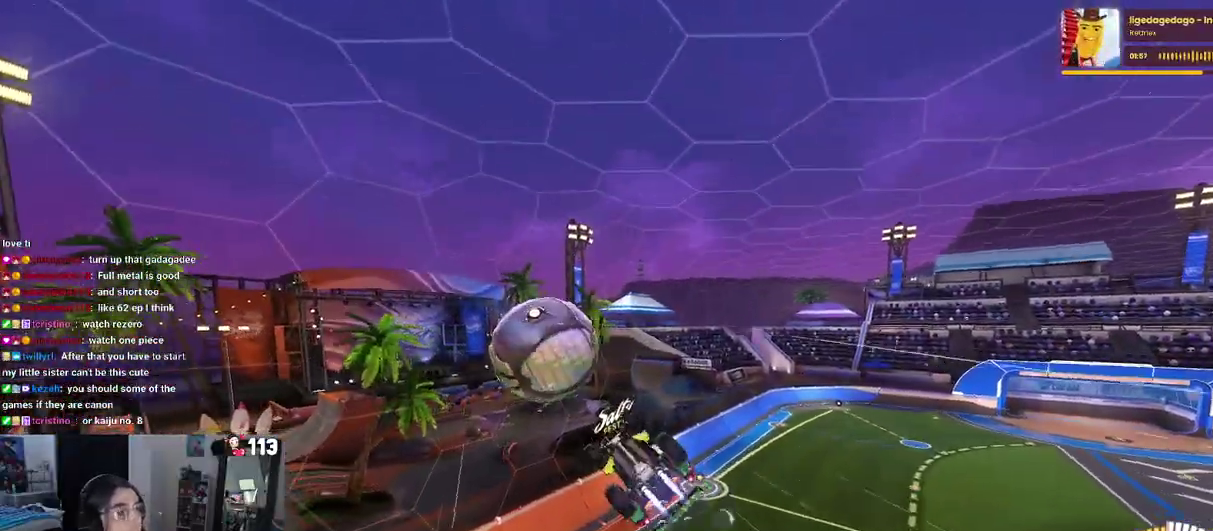
{"buttons": [], "left_stick": "up", "right_stick": "center", "events": [[367, "left_stick", "up"]]}
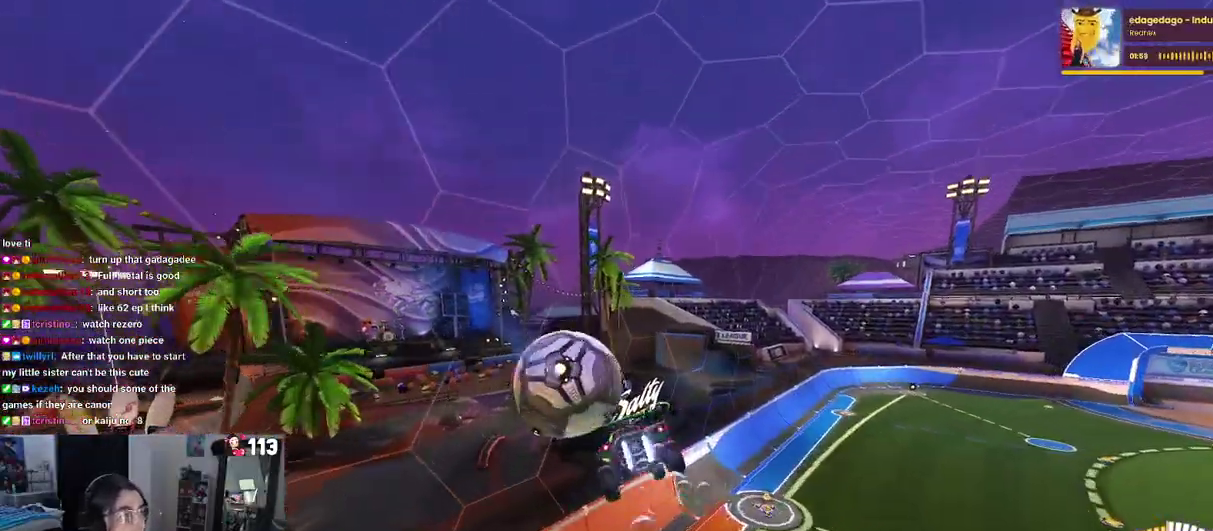
{"buttons": ["SQUARE"], "left_stick": "right", "right_stick": "center", "events": [[117, "left_stick", "right"], [183, "SQUARE", "down"], [183, "left_stick", "down-right"], [383, "left_stick", "right"]]}
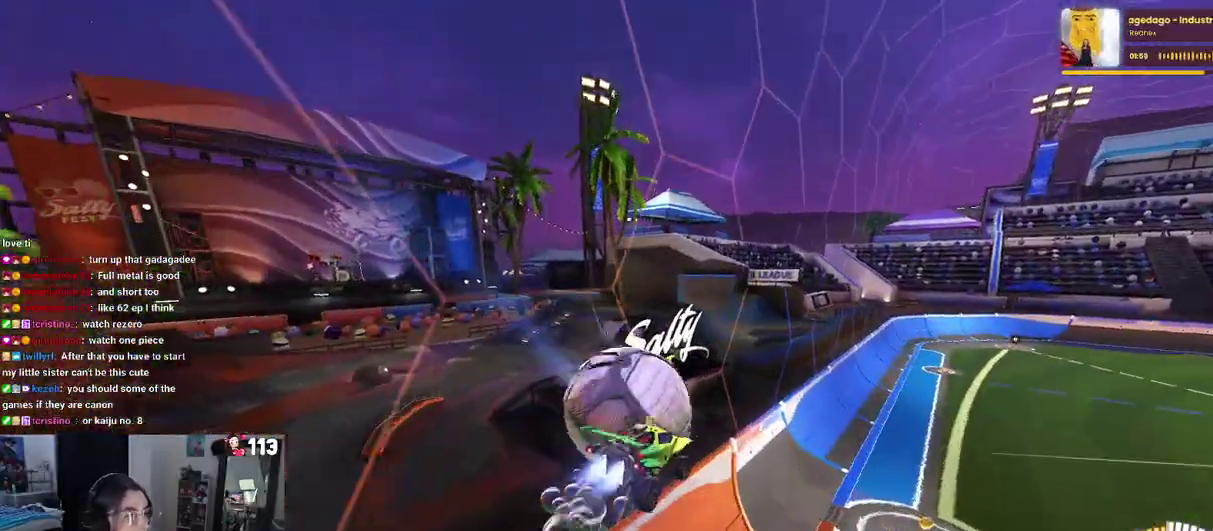
{"buttons": [], "left_stick": "center", "right_stick": "center", "events": [[167, "left_stick", "center"], [300, "left_stick", "left"], [500, "SQUARE", "up"], [500, "left_stick", "center"]]}
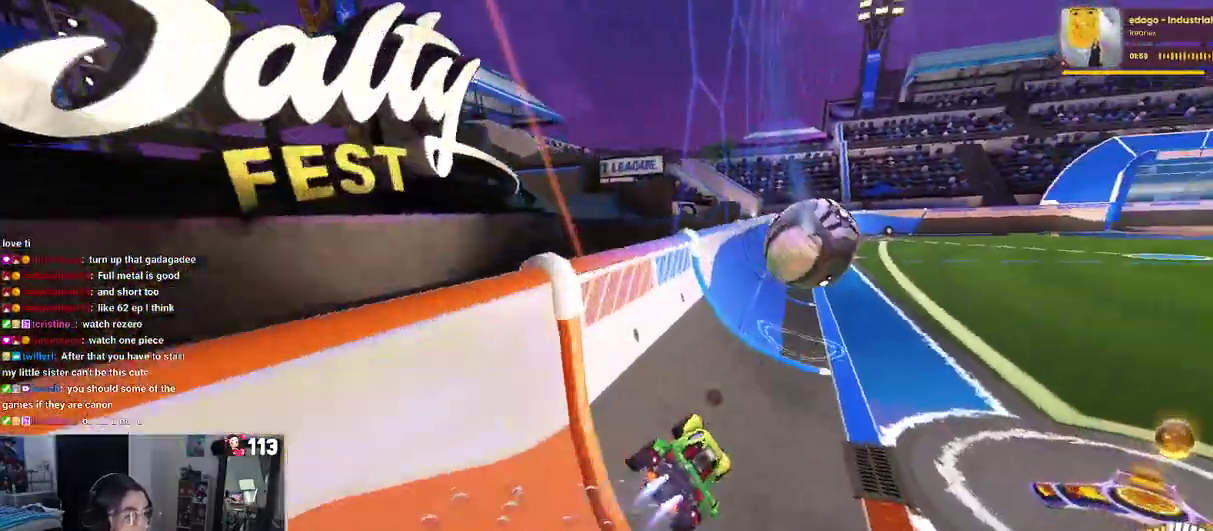
{"buttons": [], "left_stick": "right", "right_stick": "center", "events": [[450, "left_stick", "right"]]}
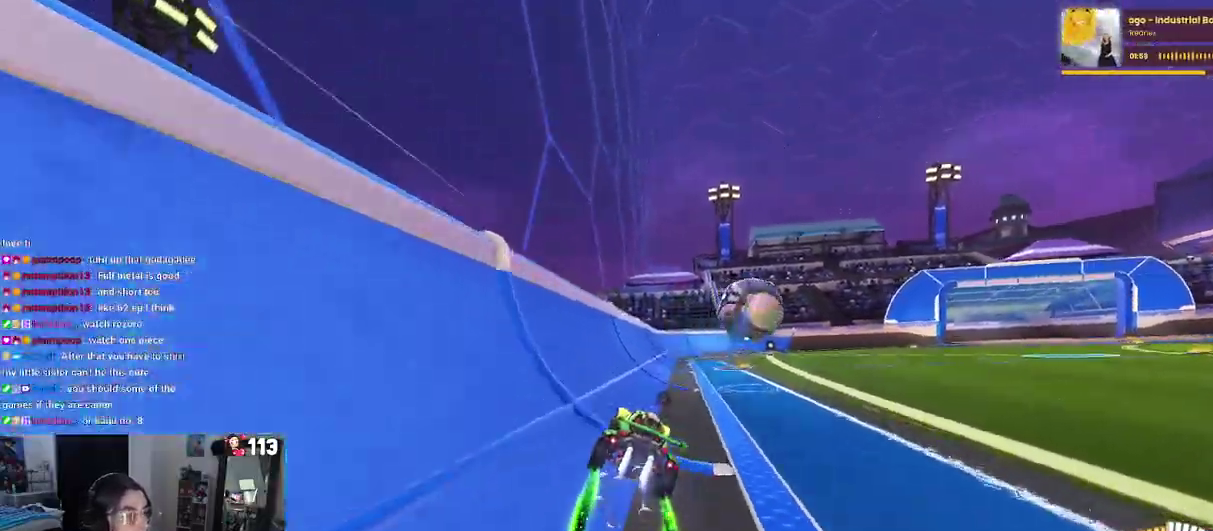
{"buttons": [], "left_stick": "center", "right_stick": "center", "events": [[133, "left_stick", "center"]]}
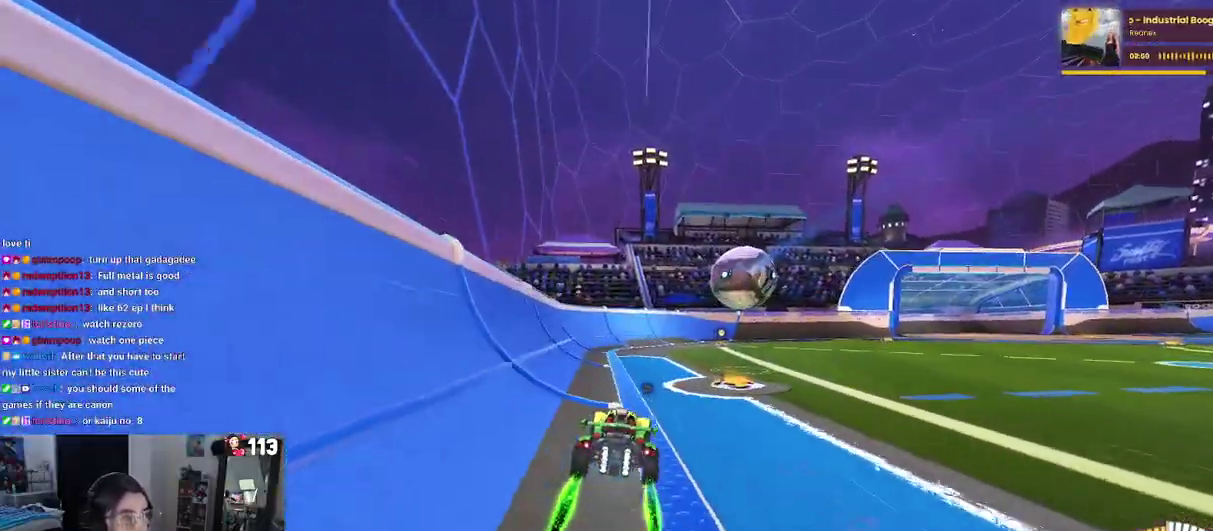
{"buttons": [], "left_stick": "center", "right_stick": "center", "events": [[300, "TRIANGLE", "down"], [433, "TRIANGLE", "up"]]}
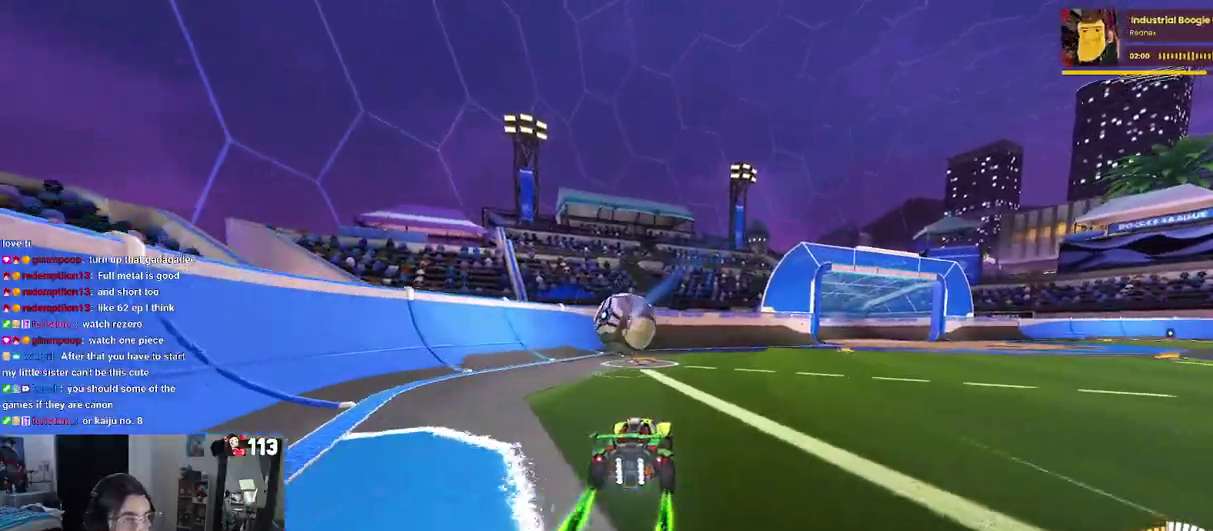
{"buttons": ["CROSS"], "left_stick": "center", "right_stick": "center", "events": [[467, "CROSS", "down"]]}
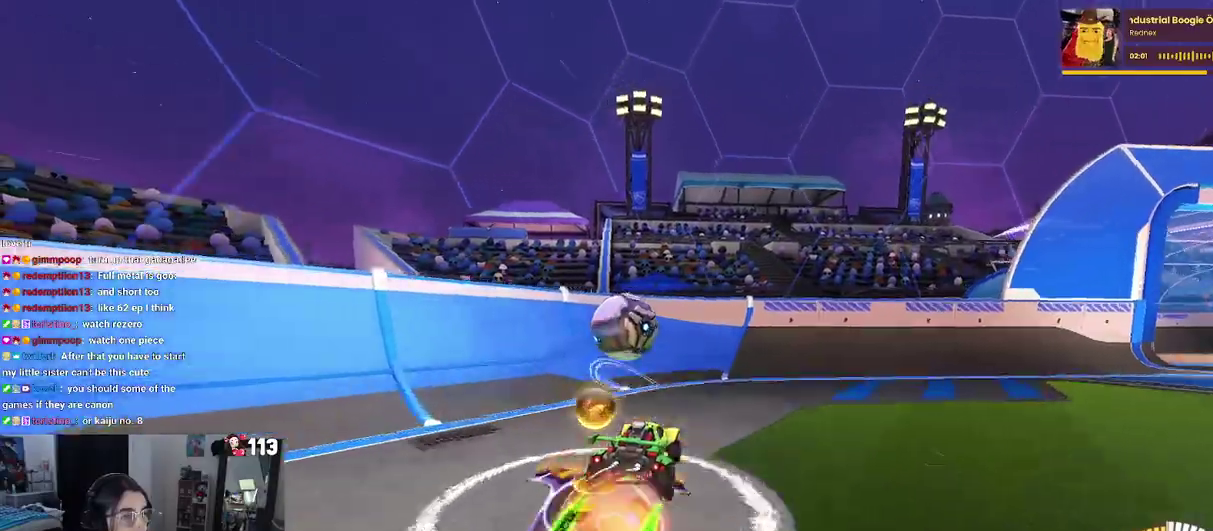
{"buttons": [], "left_stick": "down-right", "right_stick": "center", "events": [[67, "left_stick", "down-right"], [100, "SQUARE", "down"], [150, "CROSS", "up"], [300, "SQUARE", "up"], [300, "left_stick", "center"], [367, "left_stick", "down-right"]]}
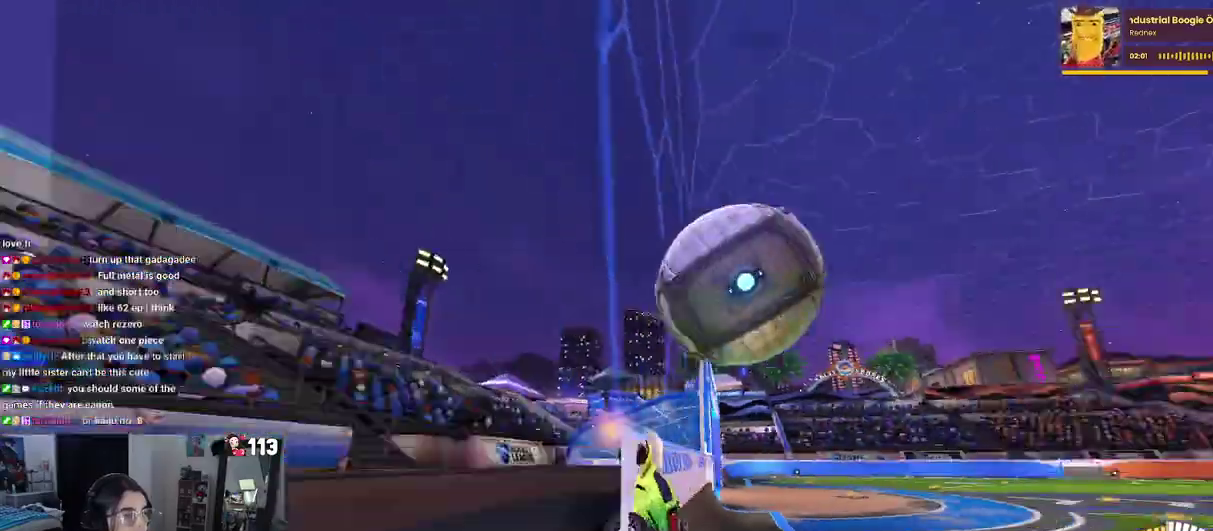
{"buttons": [], "left_stick": "center", "right_stick": "center", "events": [[167, "left_stick", "center"], [267, "left_stick", "left"], [500, "left_stick", "center"]]}
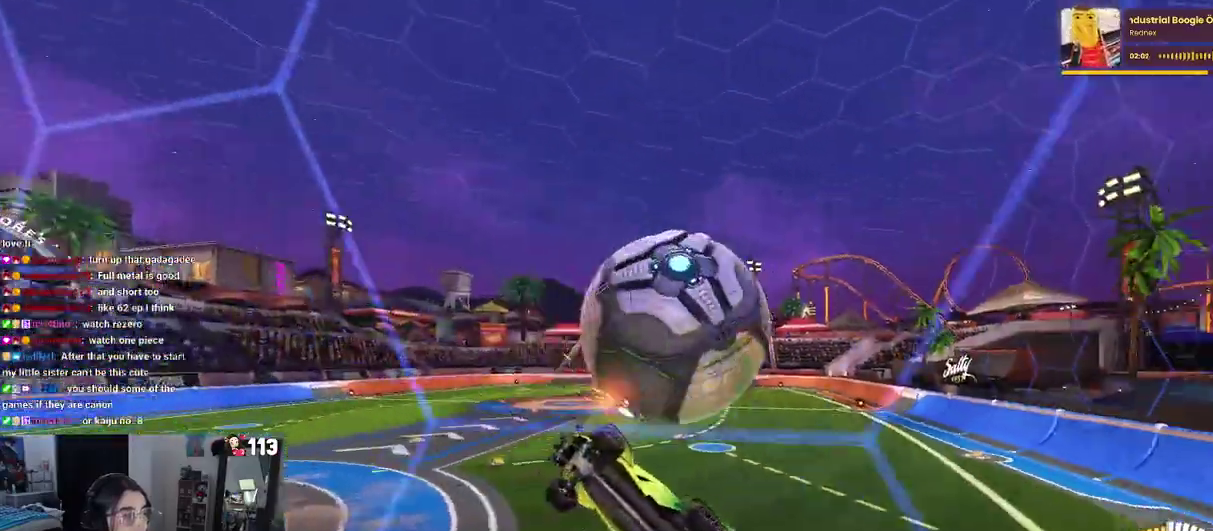
{"buttons": ["CROSS"], "left_stick": "down-right", "right_stick": "center", "events": [[50, "left_stick", "down-right"], [150, "L2", "down"], [200, "left_stick", "right"], [317, "left_stick", "center"], [333, "L2", "up"], [400, "CROSS", "down"], [483, "left_stick", "down-right"]]}
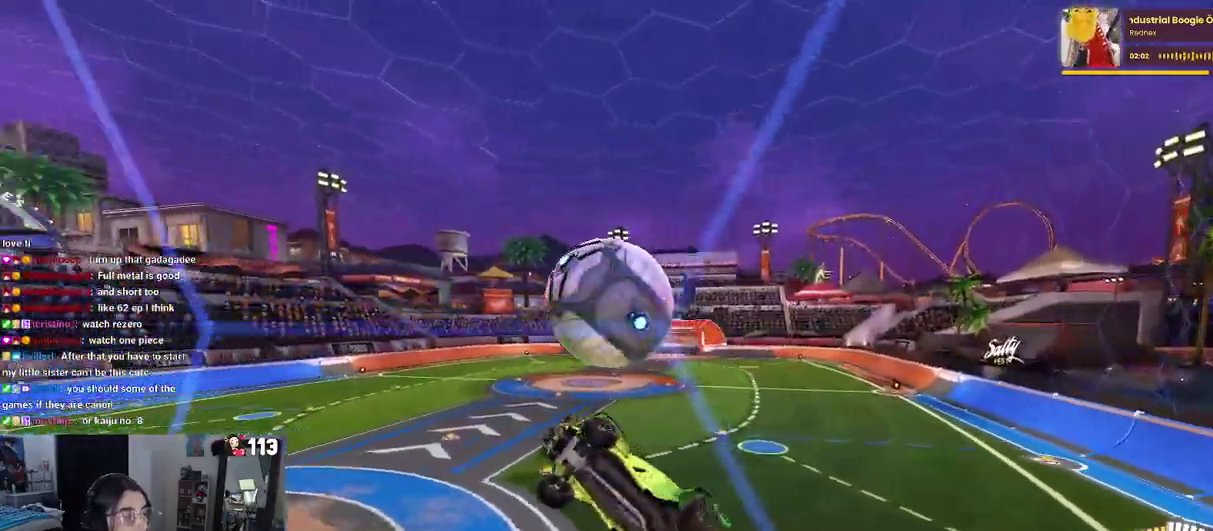
{"buttons": [], "left_stick": "up-left", "right_stick": "center", "events": [[100, "CROSS", "up"], [200, "left_stick", "up-right"], [300, "left_stick", "up"], [417, "left_stick", "up-left"]]}
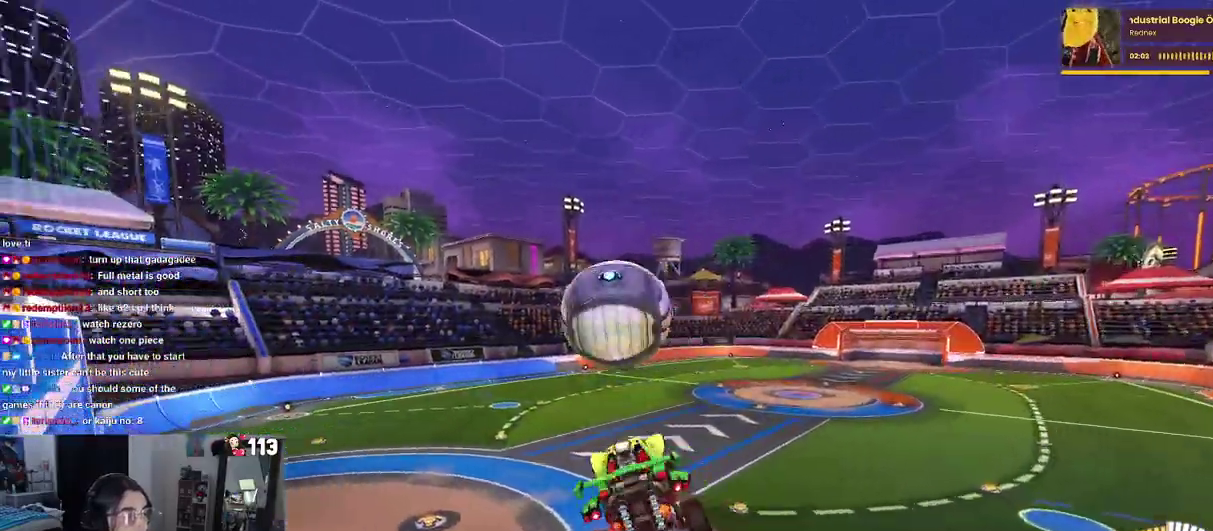
{"buttons": [], "left_stick": "center", "right_stick": "center", "events": [[17, "left_stick", "left"], [183, "left_stick", "down-right"], [483, "left_stick", "center"]]}
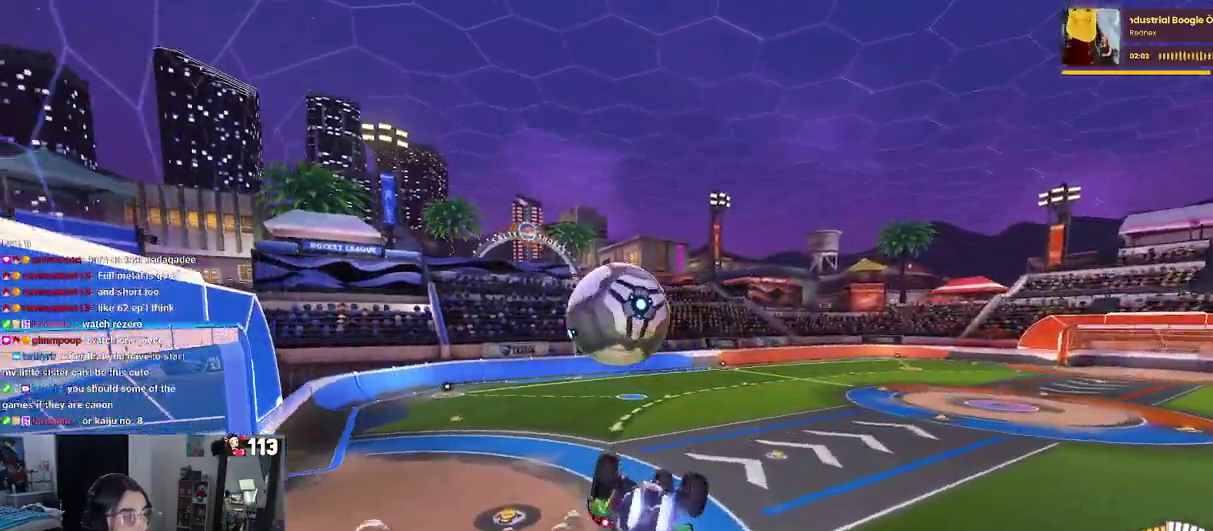
{"buttons": [], "left_stick": "down", "right_stick": "center", "events": [[183, "left_stick", "up"], [317, "CROSS", "down"], [350, "left_stick", "center"], [400, "left_stick", "down"], [417, "CROSS", "up"]]}
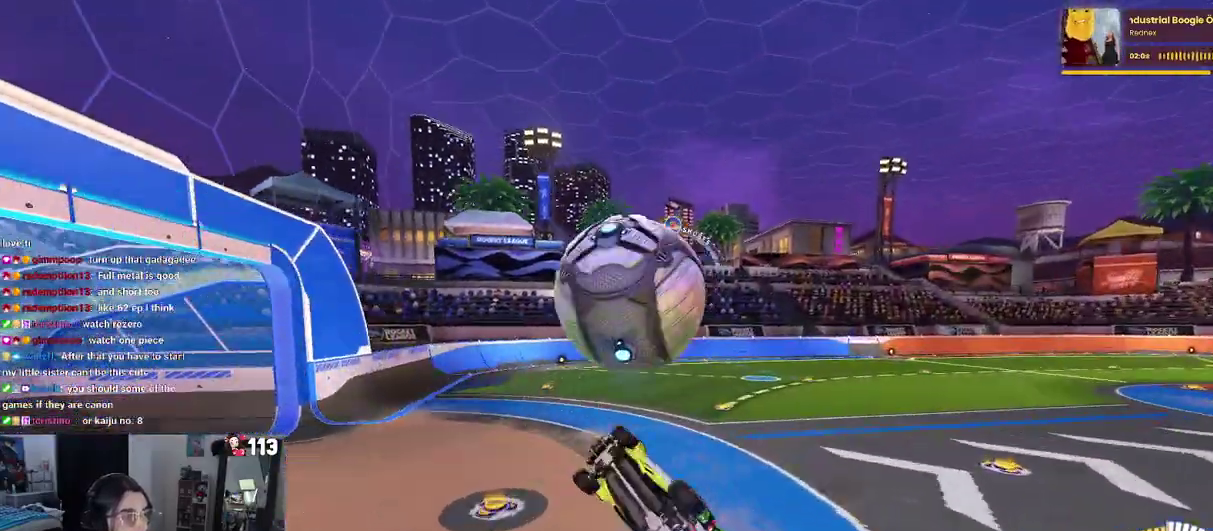
{"buttons": [], "left_stick": "down-right", "right_stick": "center", "events": [[317, "left_stick", "down-right"]]}
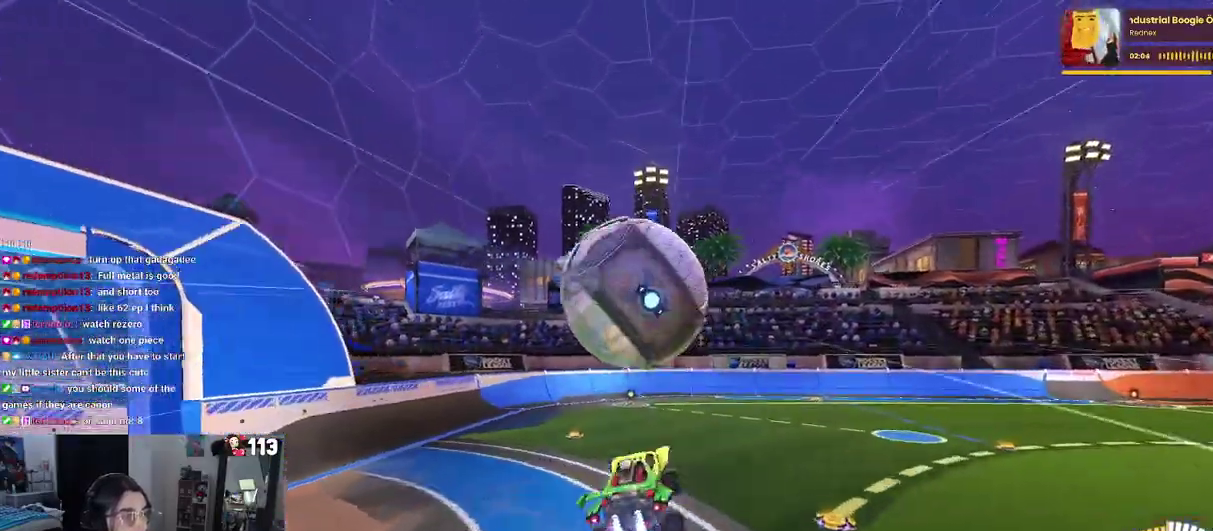
{"buttons": [], "left_stick": "up-right", "right_stick": "center", "events": [[200, "TRIANGLE", "down"], [317, "TRIANGLE", "up"], [333, "left_stick", "up-right"]]}
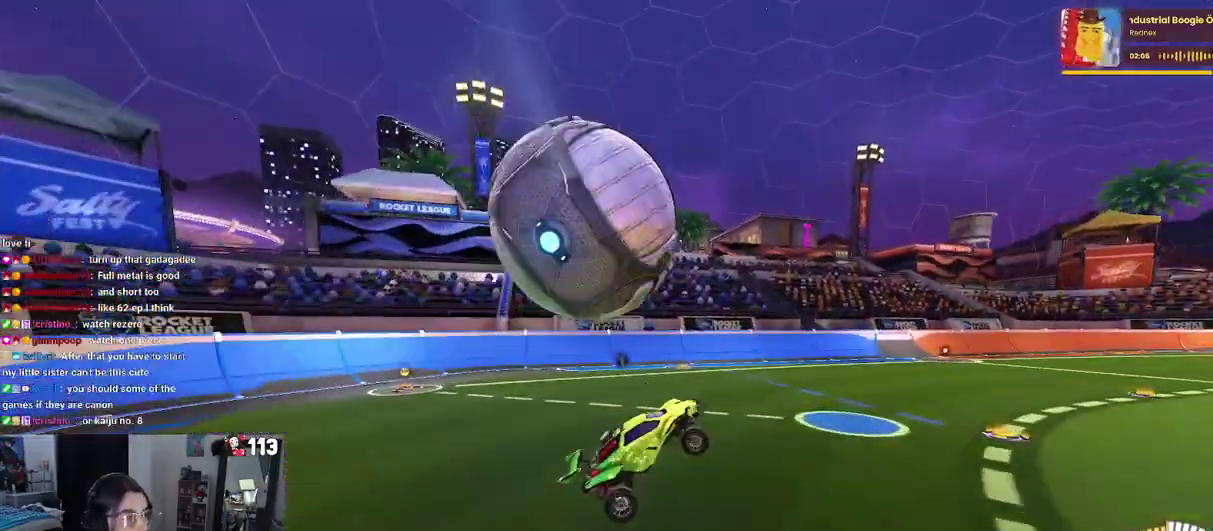
{"buttons": ["SQUARE"], "left_stick": "down-right", "right_stick": "center", "events": [[117, "left_stick", "down-right"], [183, "SQUARE", "down"], [267, "left_stick", "center"], [400, "left_stick", "down-right"]]}
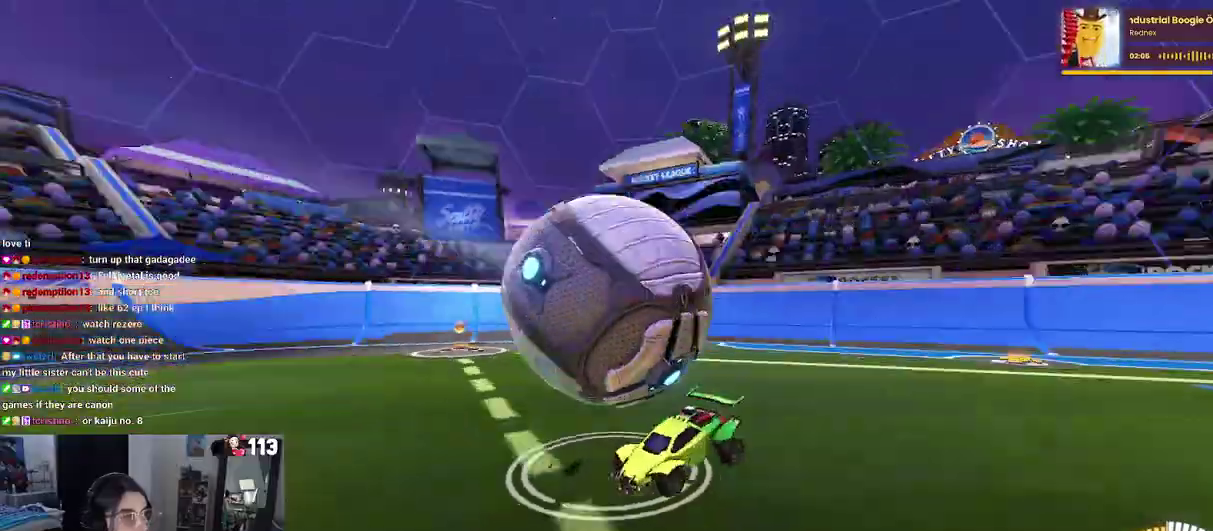
{"buttons": ["SQUARE"], "left_stick": "right", "right_stick": "center"}
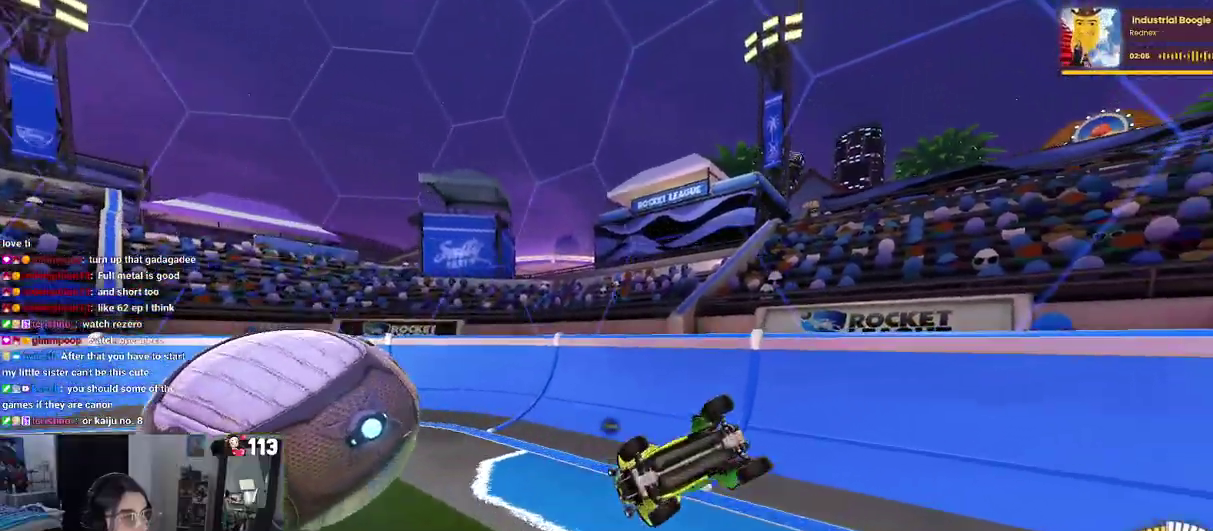
{"buttons": [], "left_stick": "up-right", "right_stick": "center"}
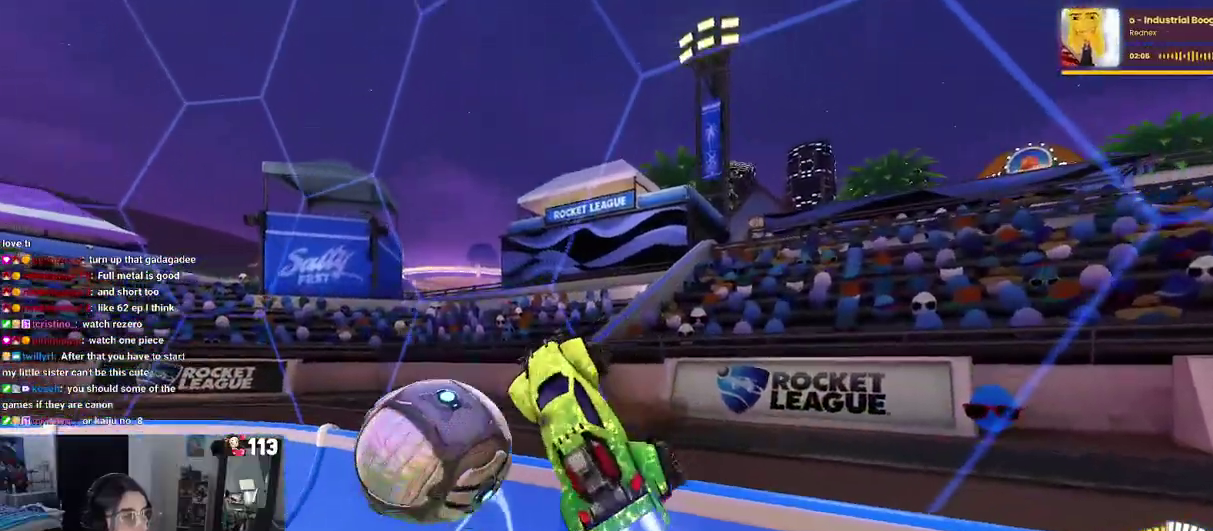
{"buttons": [], "left_stick": "down", "right_stick": "center", "events": [[33, "TRIANGLE", "down"], [83, "left_stick", "center"], [167, "TRIANGLE", "up"], [217, "left_stick", "down"]]}
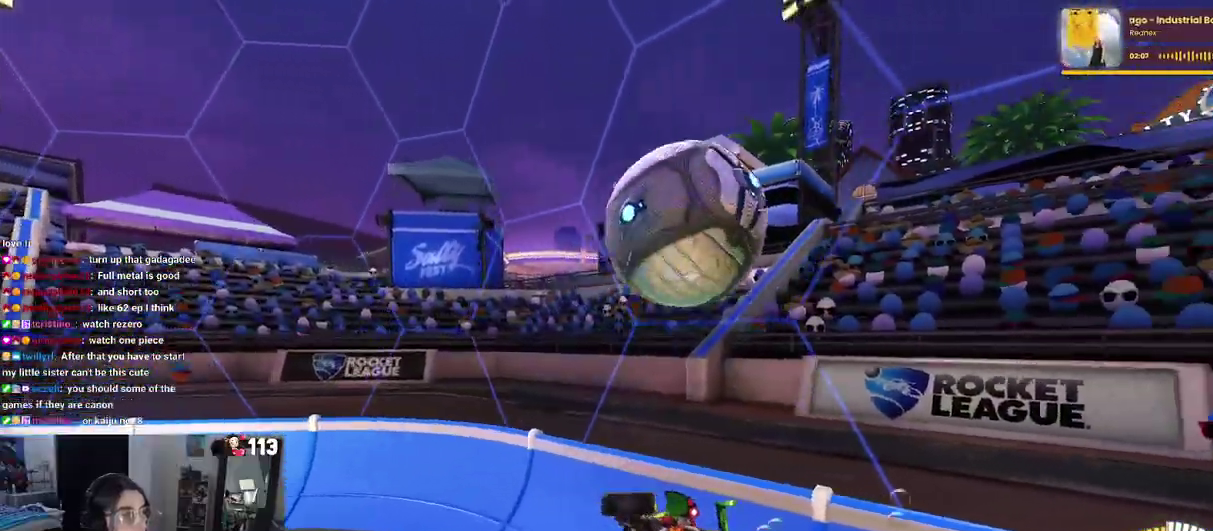
{"buttons": ["SQUARE"], "left_stick": "down-left", "right_stick": "center", "events": [[267, "SQUARE", "down"], [333, "left_stick", "down-left"]]}
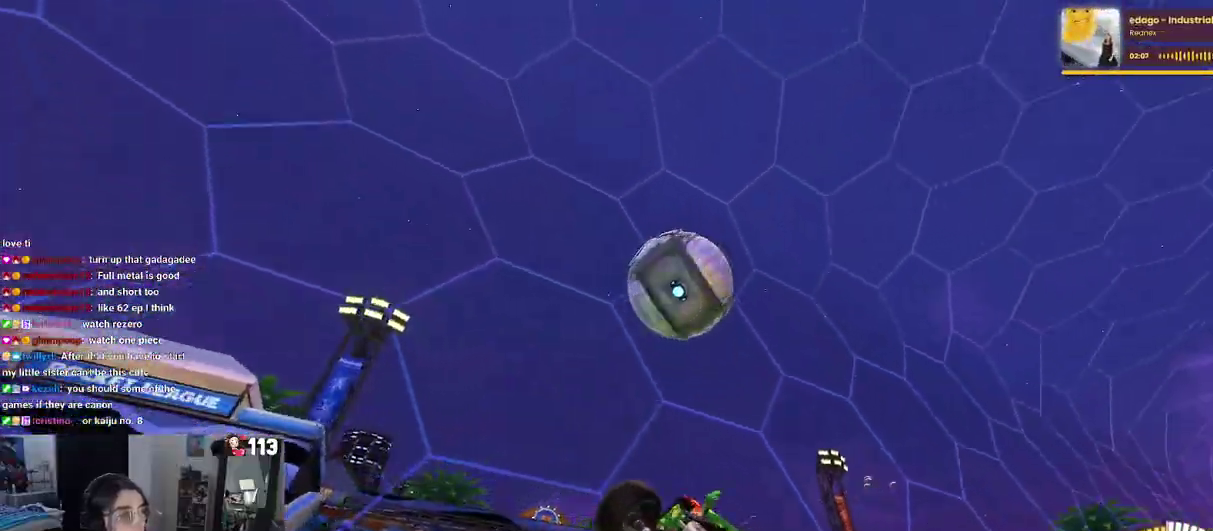
{"buttons": [], "left_stick": "center", "right_stick": "center", "events": [[150, "left_stick", "center"], [183, "SQUARE", "up"], [217, "left_stick", "right"], [467, "left_stick", "center"]]}
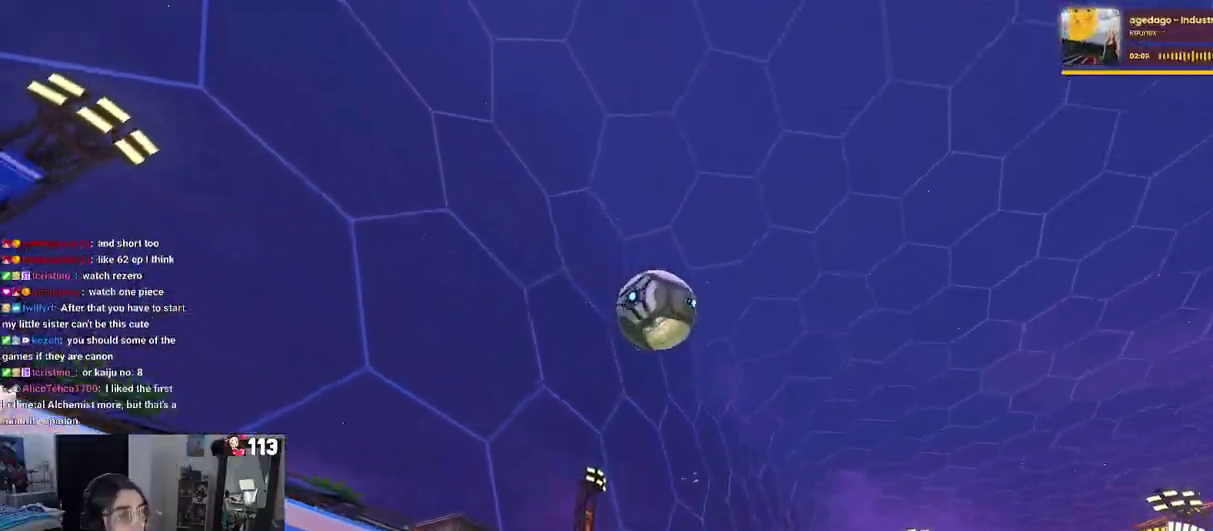
{"buttons": [], "left_stick": "left", "right_stick": "center", "events": [[100, "left_stick", "left"], [233, "L2", "down"], [383, "L2", "up"]]}
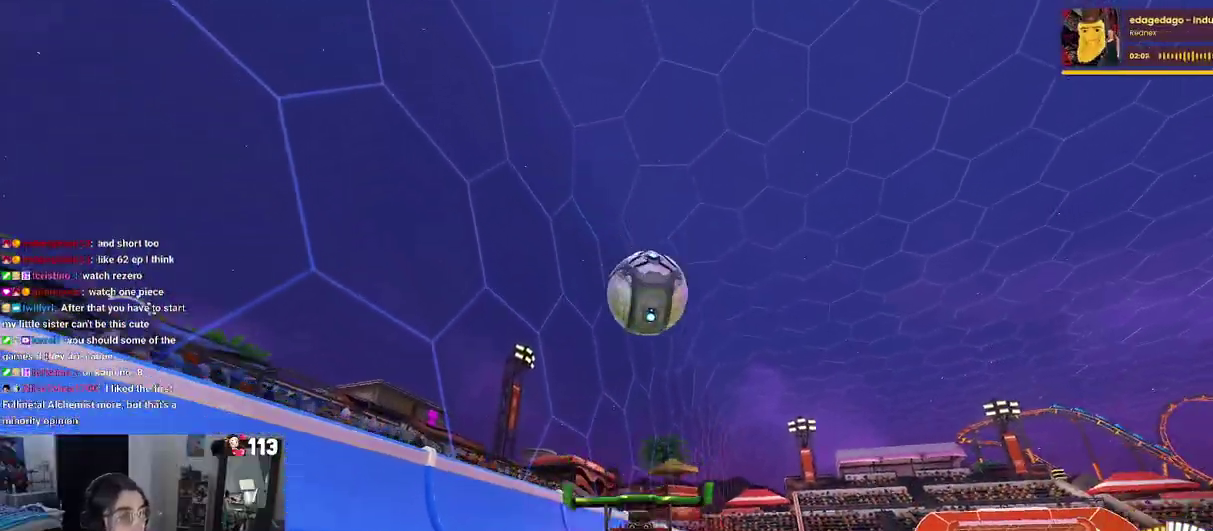
{"buttons": [], "left_stick": "center", "right_stick": "center", "events": [[50, "left_stick", "center"]]}
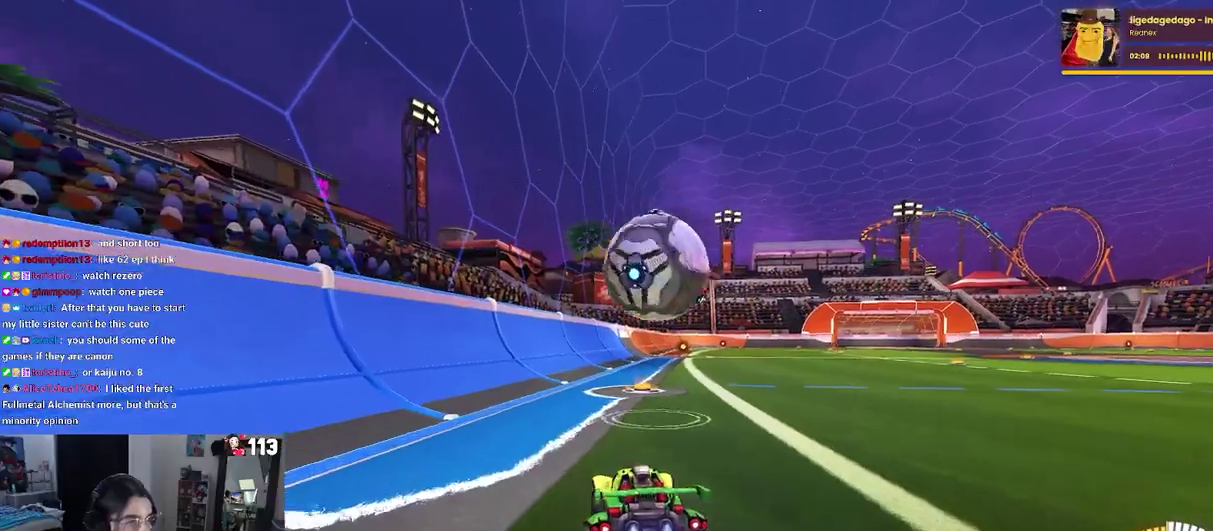
{"buttons": [], "left_stick": "center", "right_stick": "center", "events": [[317, "CROSS", "down"], [483, "CROSS", "up"]]}